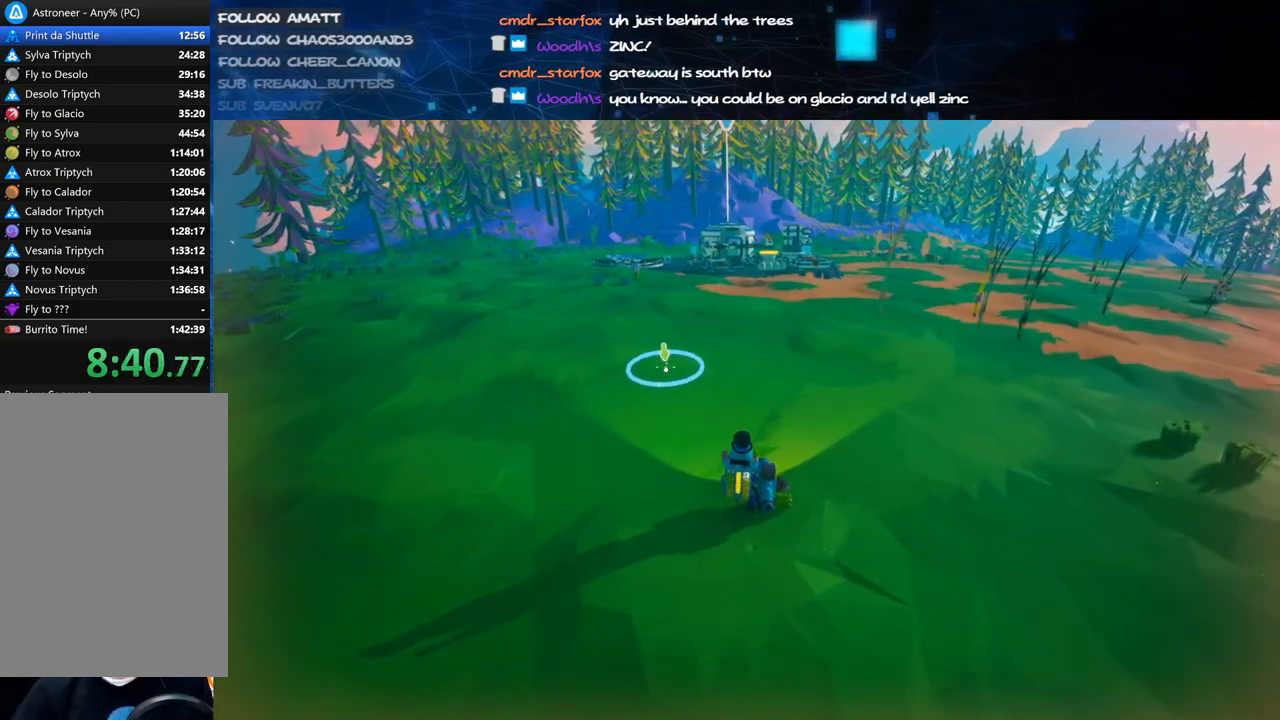
Gameplay with keyboard and mouse; each line is a JSON object with the keys and mouse buttons held at the frame after it. "events" lists presses ("down") and releases ("up") of "a", "alt", "b", "c", "ctrl", "d", "e", "f", "g", "q", "r", "s", "shift", "space", "t", "tab", "v", "w", "x", "z", "mouse_left", "mouse_wheel", "mouse_right", "mouse_mb4" and "mouse_mb5" between this image and that frame as [ms after this image, input, new state], when the widget could be followed in between. "mouse_left", "mouse_wheel", "mouse_right", "mouse_mb4", "mouse_mb5" = the "left", "wheel", "right", "mb4", "mb5" buttons of the "mouse" list. No other keys are recorded. "wheel" means that the mouse wheel is clicked or scrolled. Mouse movement is not recorded.
{"keys": ["w"], "mouse": [], "events": []}
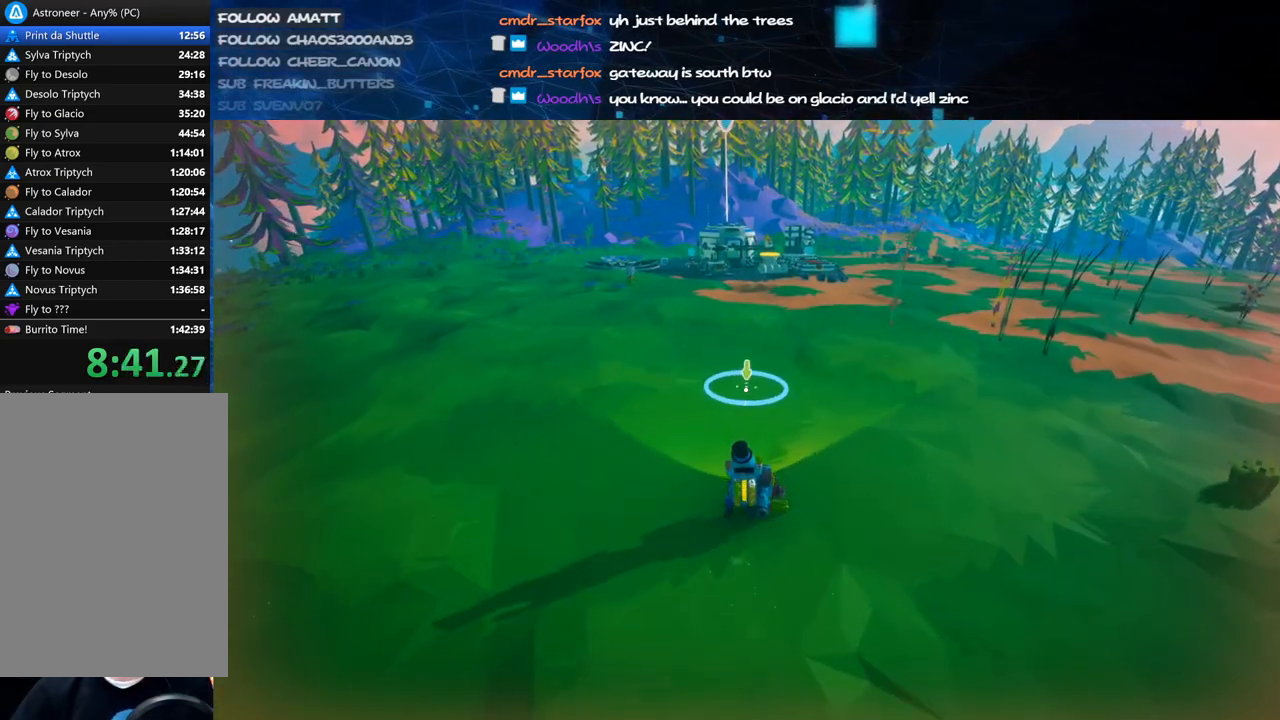
{"keys": ["w"], "mouse": [], "events": []}
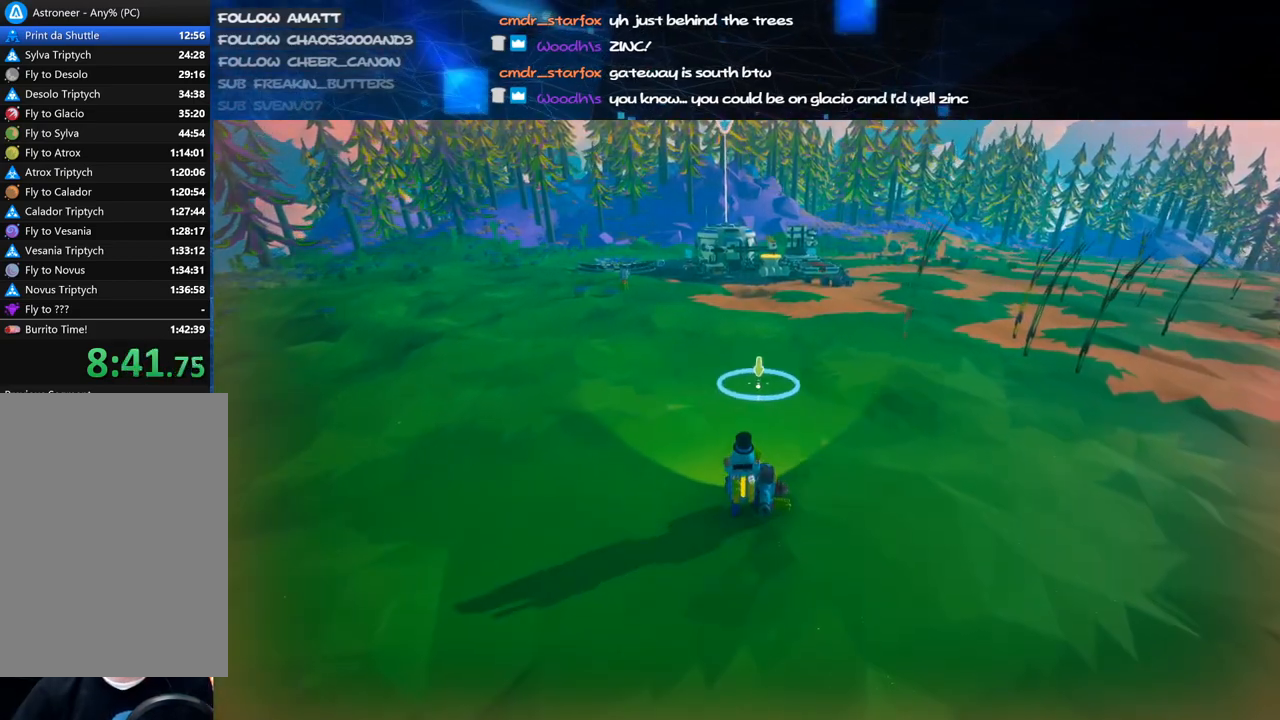
{"keys": ["w"], "mouse": ["right"], "events": [[300, "mouse_right", "down"]]}
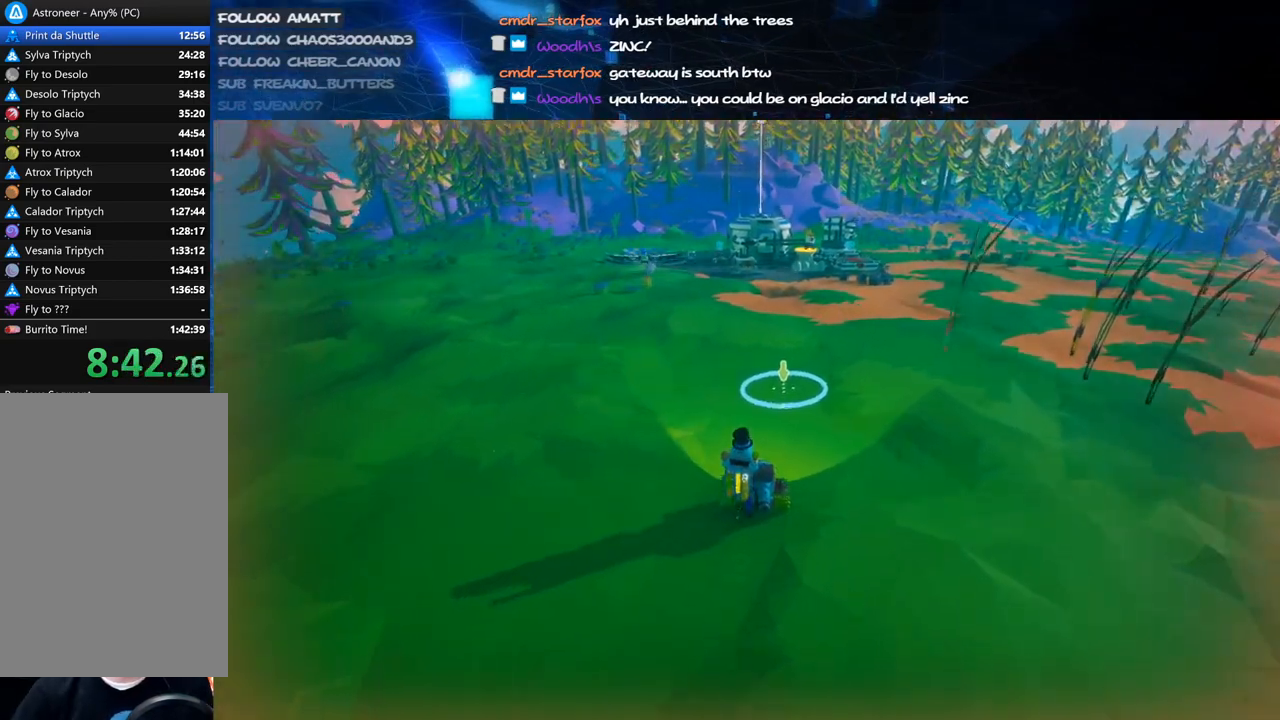
{"keys": ["w"], "mouse": ["right"], "events": []}
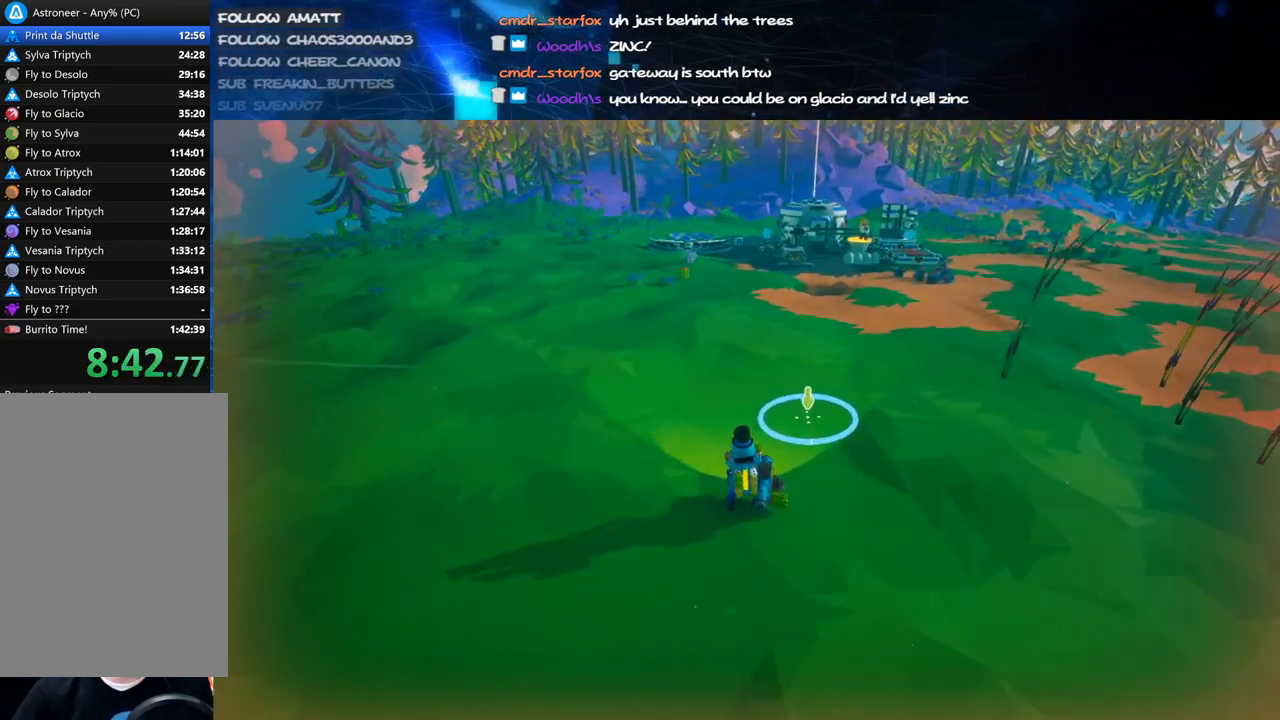
{"keys": ["w"], "mouse": ["right"], "events": []}
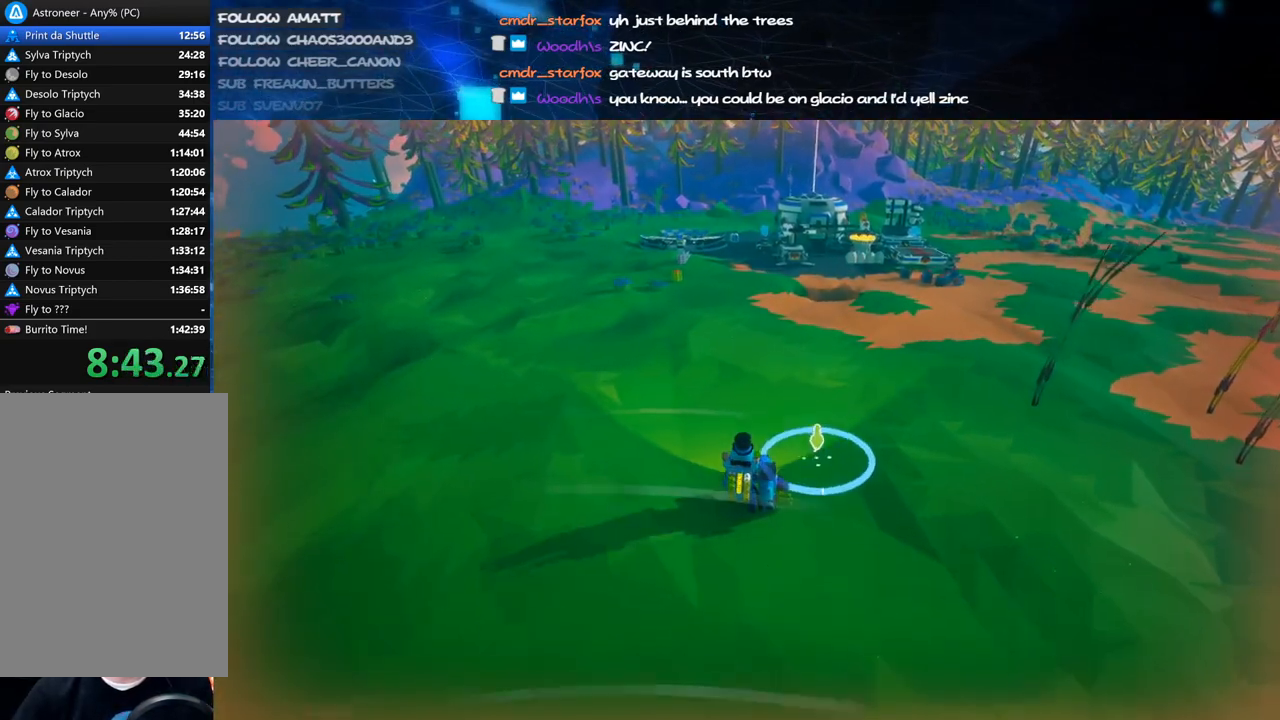
{"keys": ["w"], "mouse": [], "events": [[160, "mouse_right", "up"]]}
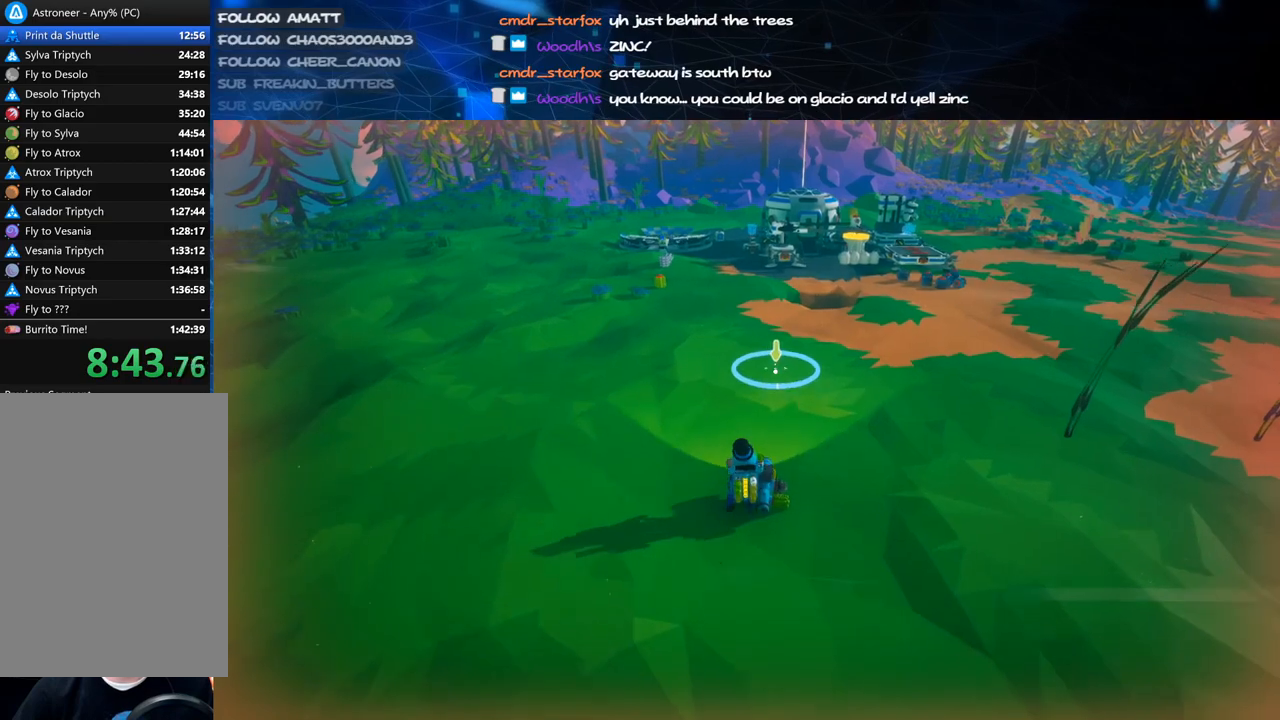
{"keys": ["w"], "mouse": [], "events": []}
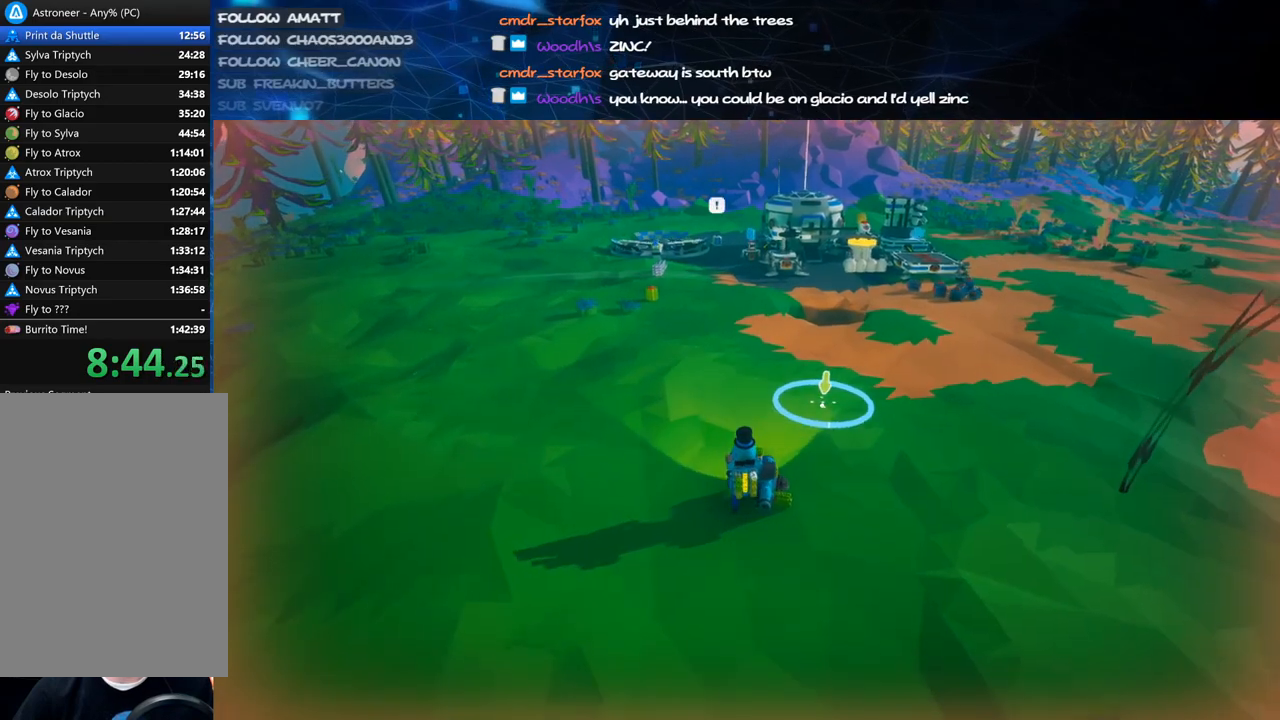
{"keys": ["e", "w"], "mouse": [], "events": [[420, "e", "down"]]}
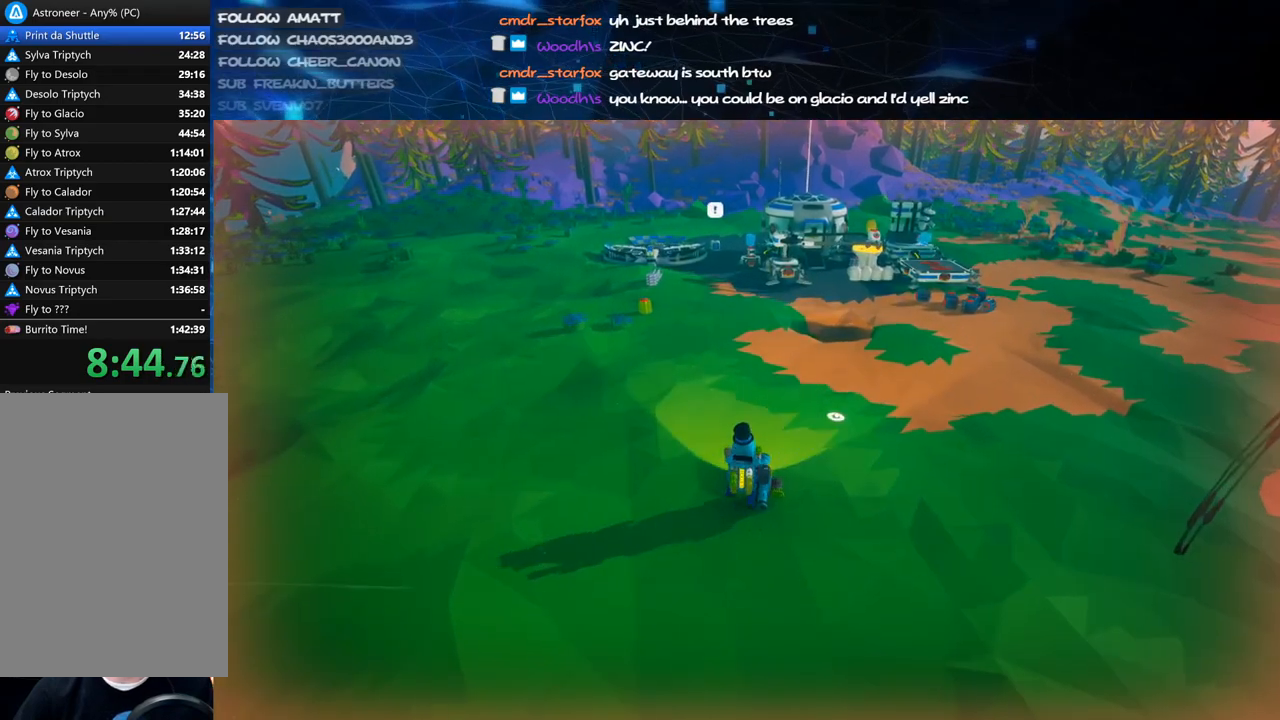
{"keys": ["w"], "mouse": ["right"], "events": [[20, "e", "up"], [140, "mouse_right", "down"]]}
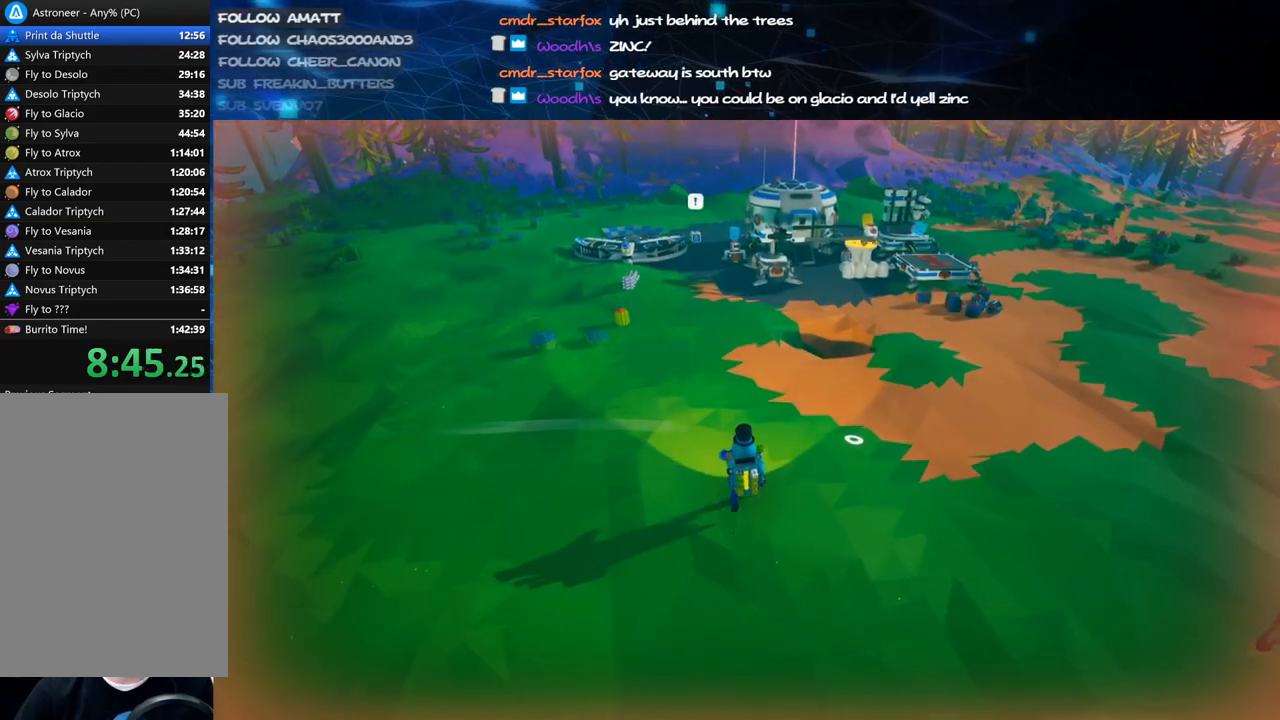
{"keys": ["w"], "mouse": ["right"], "events": []}
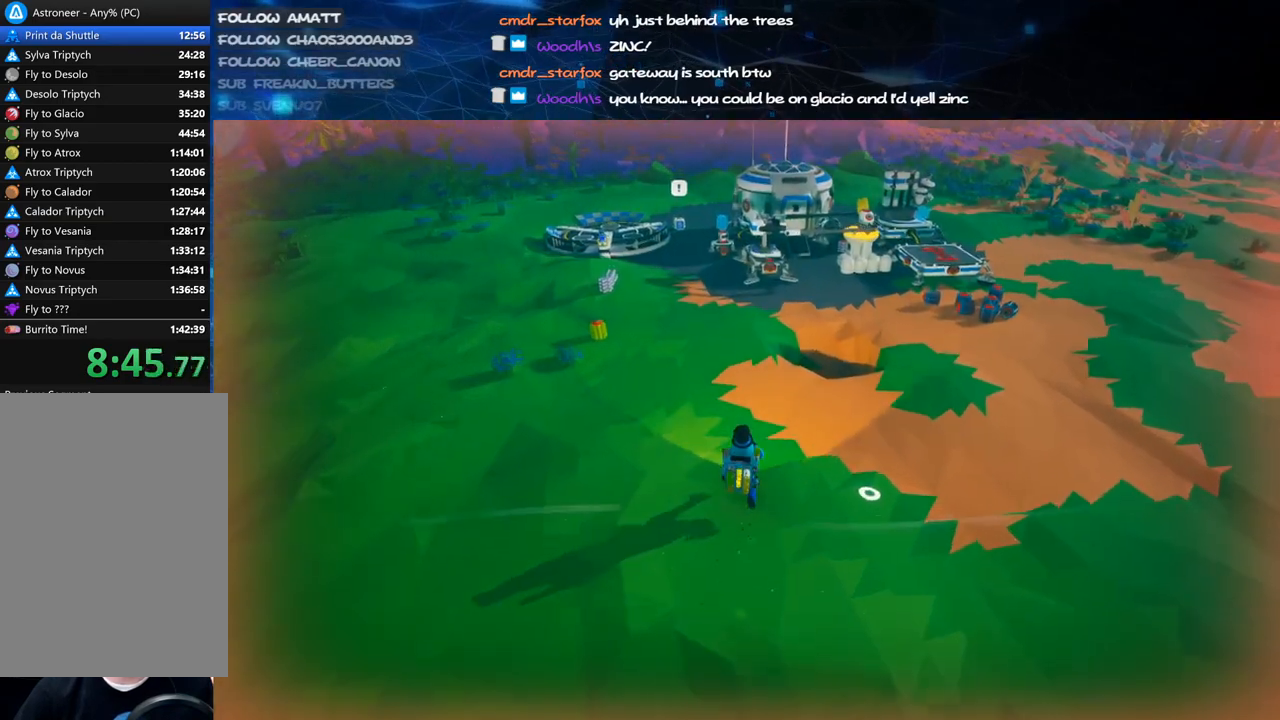
{"keys": ["w"], "mouse": ["right"], "events": [[280, "d", "down"], [320, "d", "up"], [380, "mouse_wheel", "down"], [400, "mouse_wheel", "up"]]}
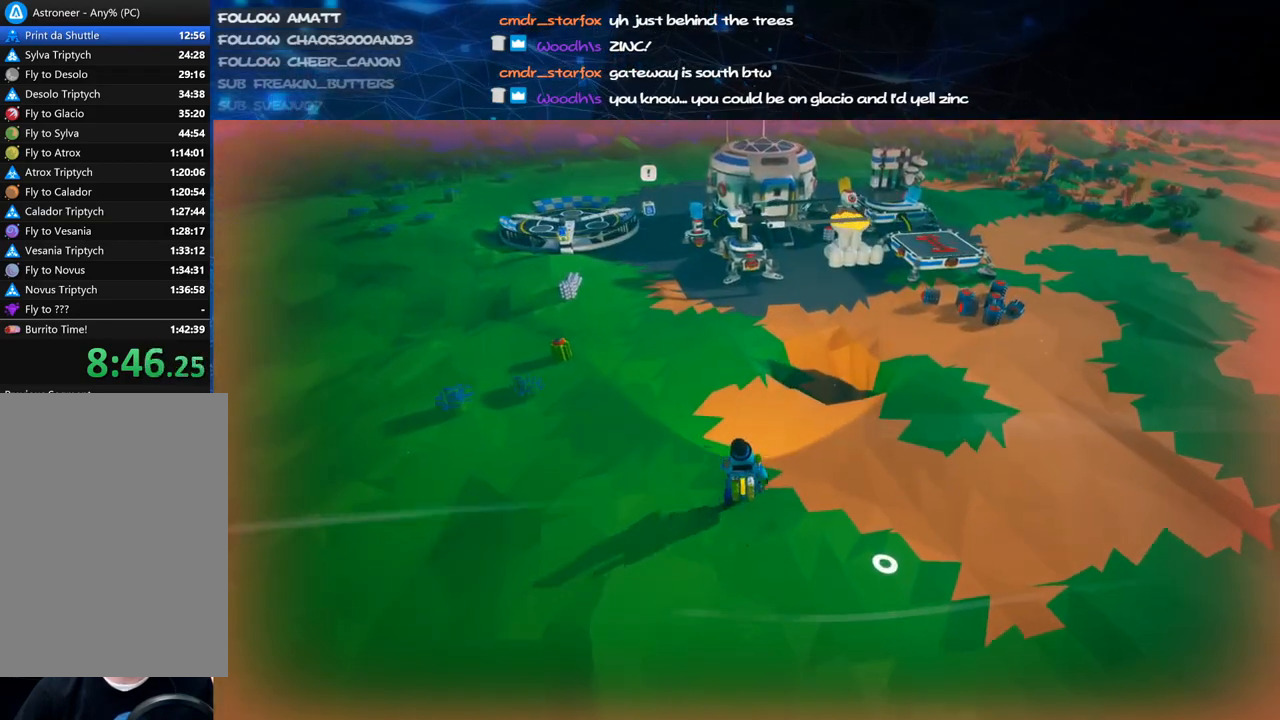
{"keys": ["w"], "mouse": ["right"], "events": []}
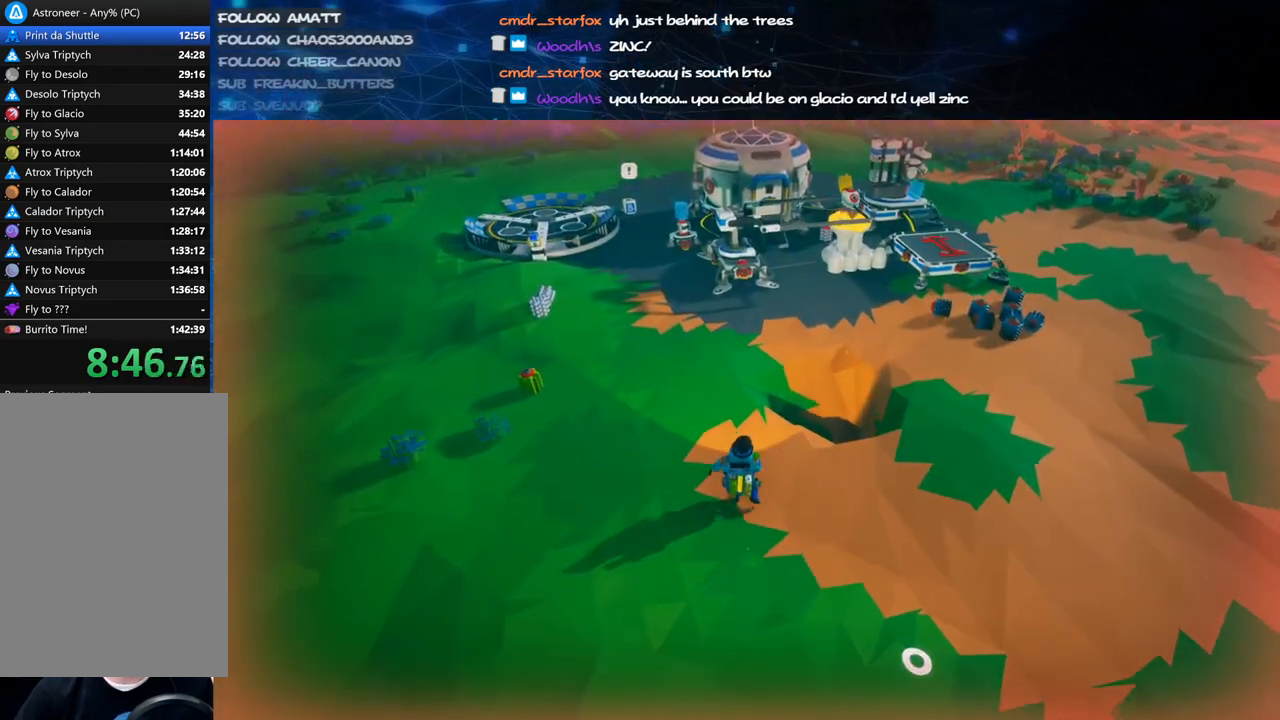
{"keys": ["w"], "mouse": ["right"], "events": []}
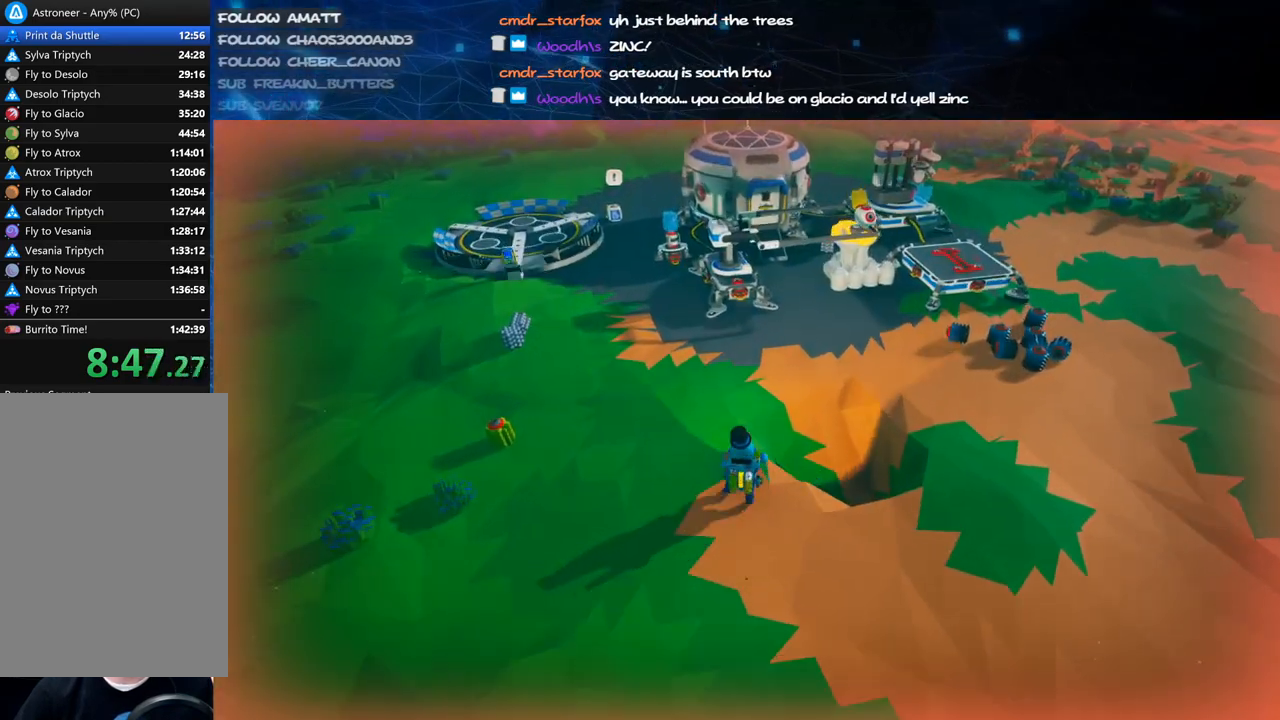
{"keys": ["w"], "mouse": ["right"], "events": [[120, "d", "down"], [220, "d", "up"]]}
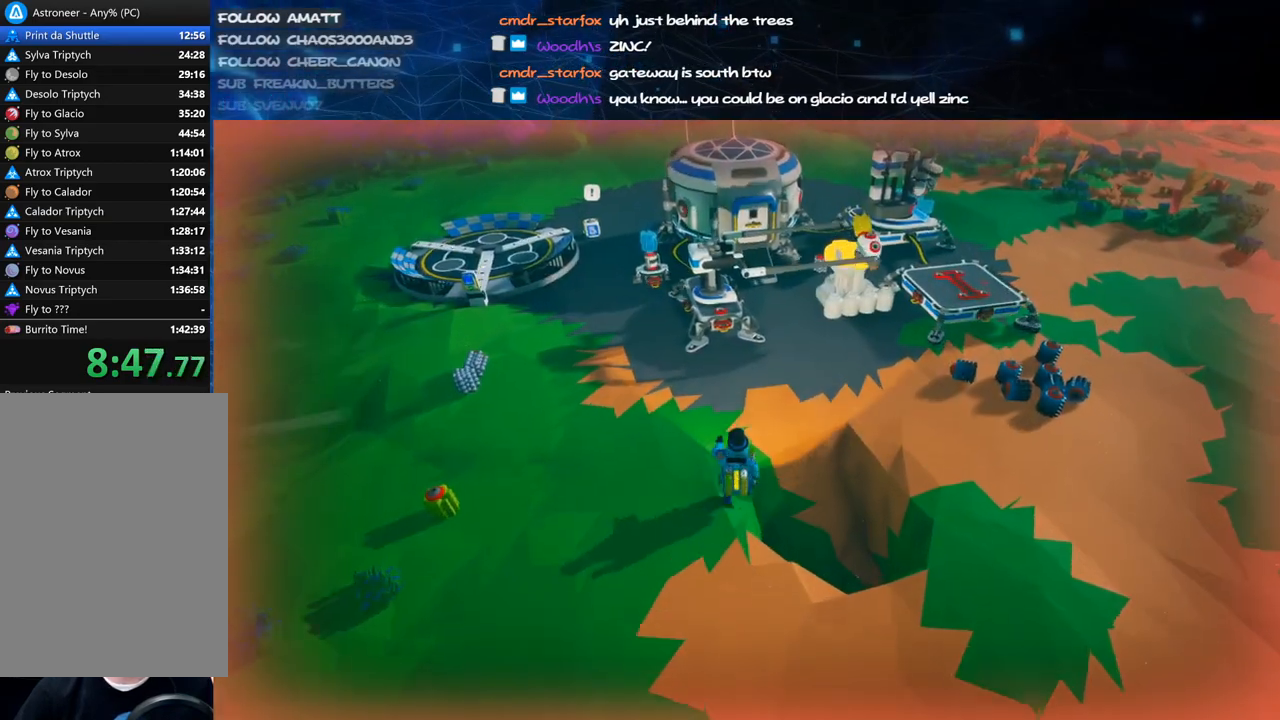
{"keys": ["w"], "mouse": ["right"], "events": [[120, "d", "down"], [200, "d", "up"], [320, "d", "down"], [420, "d", "up"]]}
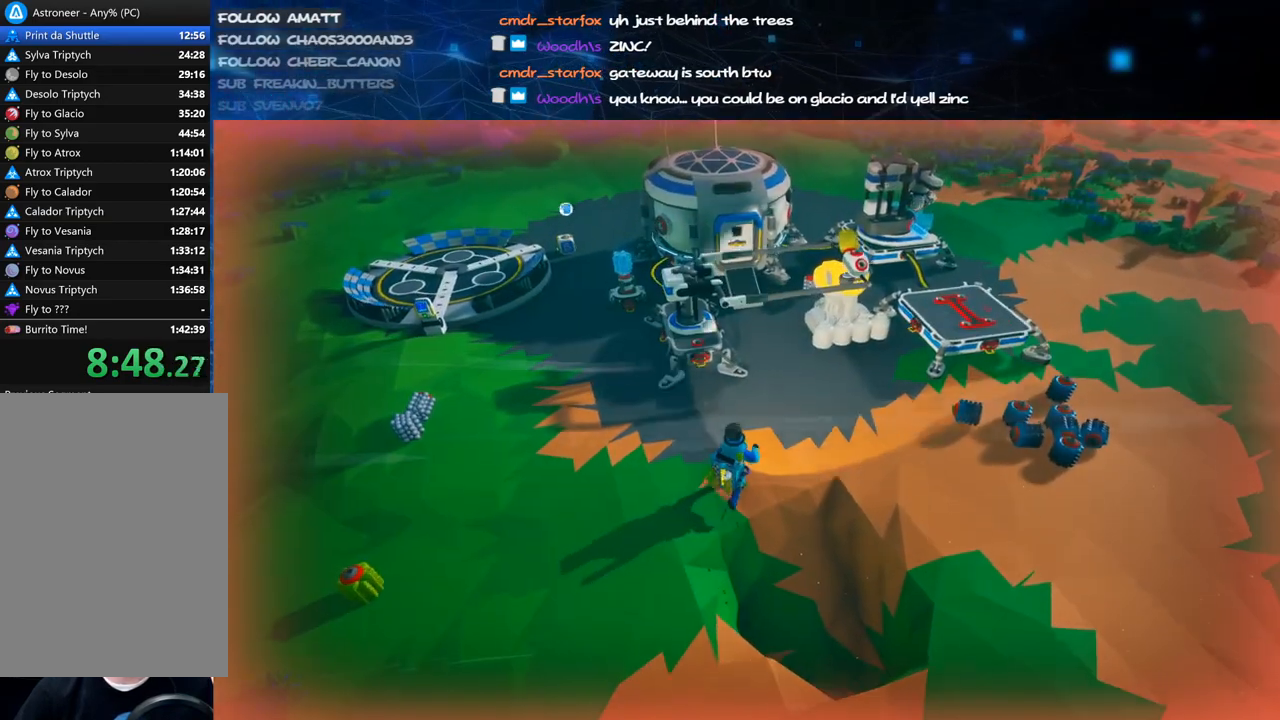
{"keys": ["w"], "mouse": ["right"], "events": [[40, "d", "down"], [140, "d", "up"], [240, "d", "down"], [340, "d", "up"]]}
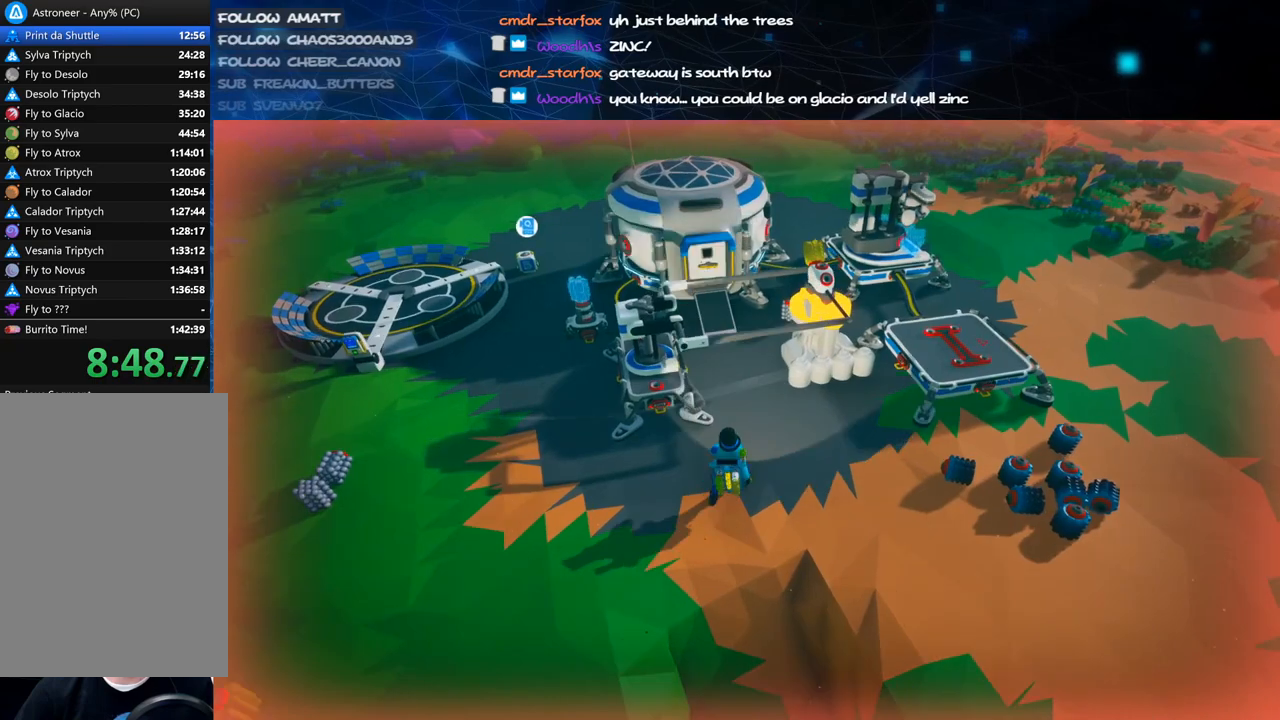
{"keys": ["w"], "mouse": ["right"], "events": [[400, "d", "down"], [480, "d", "up"]]}
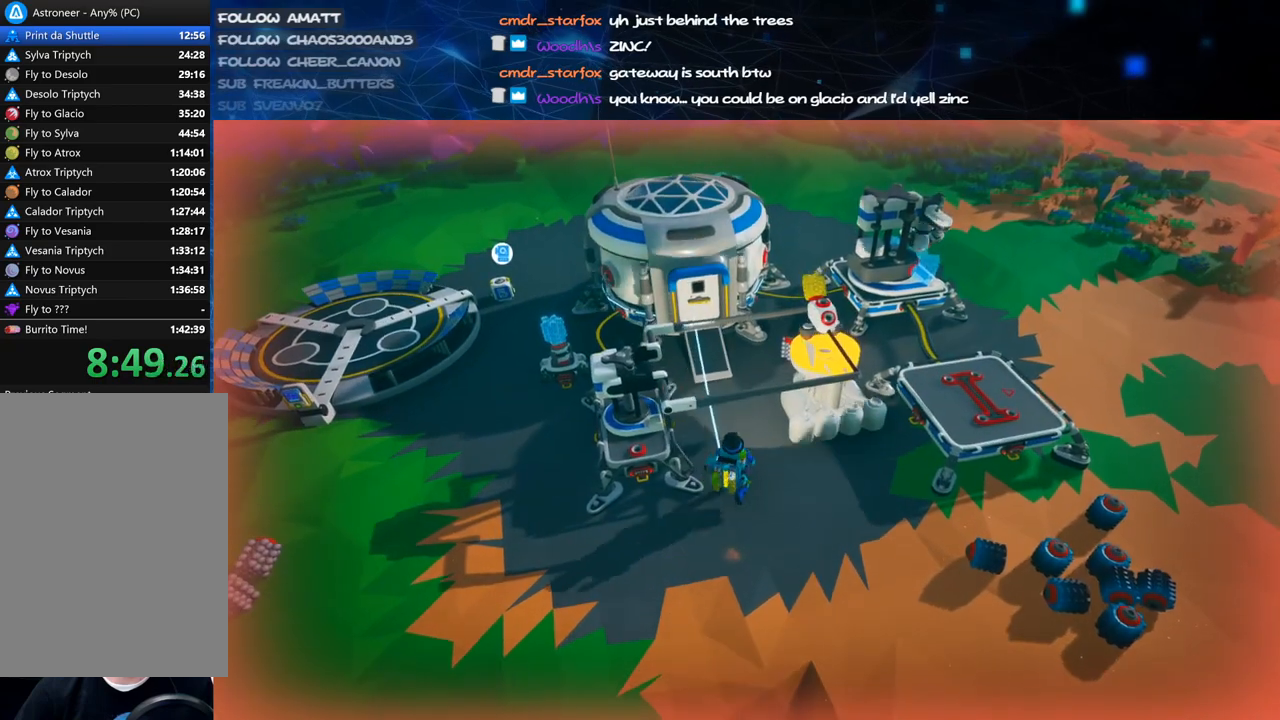
{"keys": ["d"], "mouse": [], "events": [[20, "mouse_right", "up"], [20, "q", "down"], [20, "w", "up"], [100, "q", "up"], [120, "d", "down"], [160, "d", "up"], [500, "d", "down"]]}
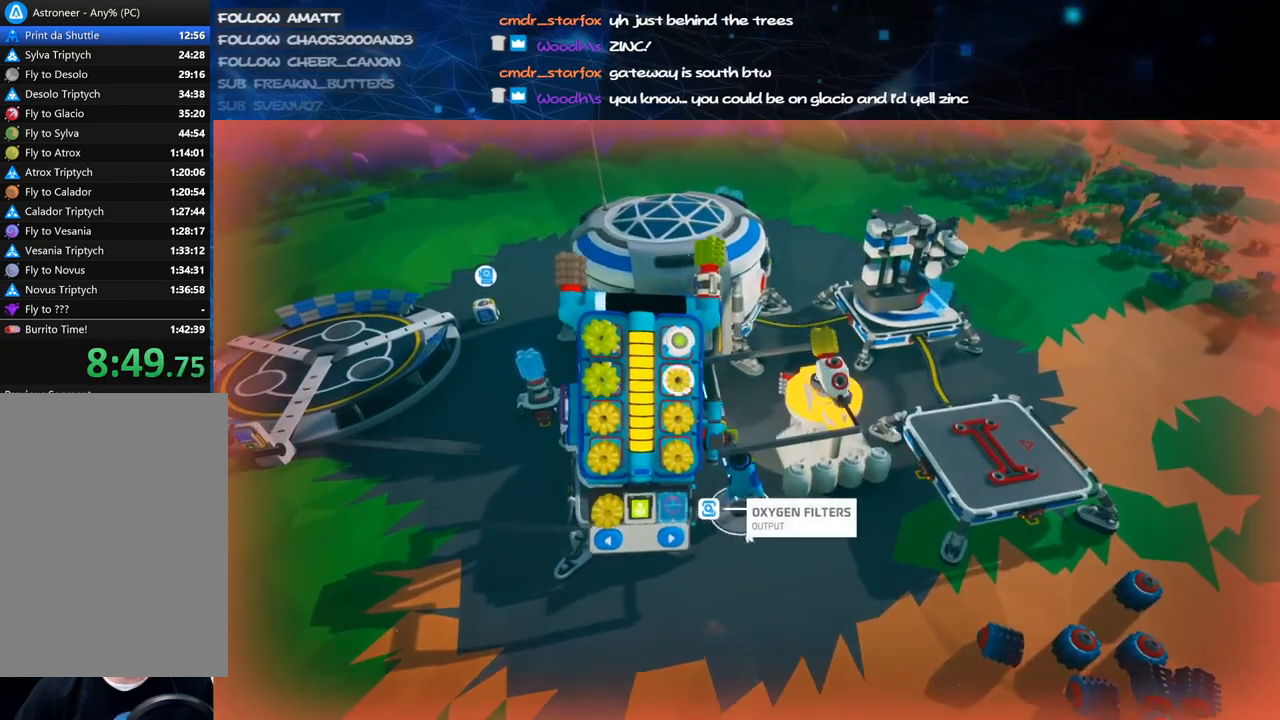
{"keys": [], "mouse": [], "events": [[80, "d", "up"], [300, "mouse_left", "down"], [360, "mouse_left", "up"]]}
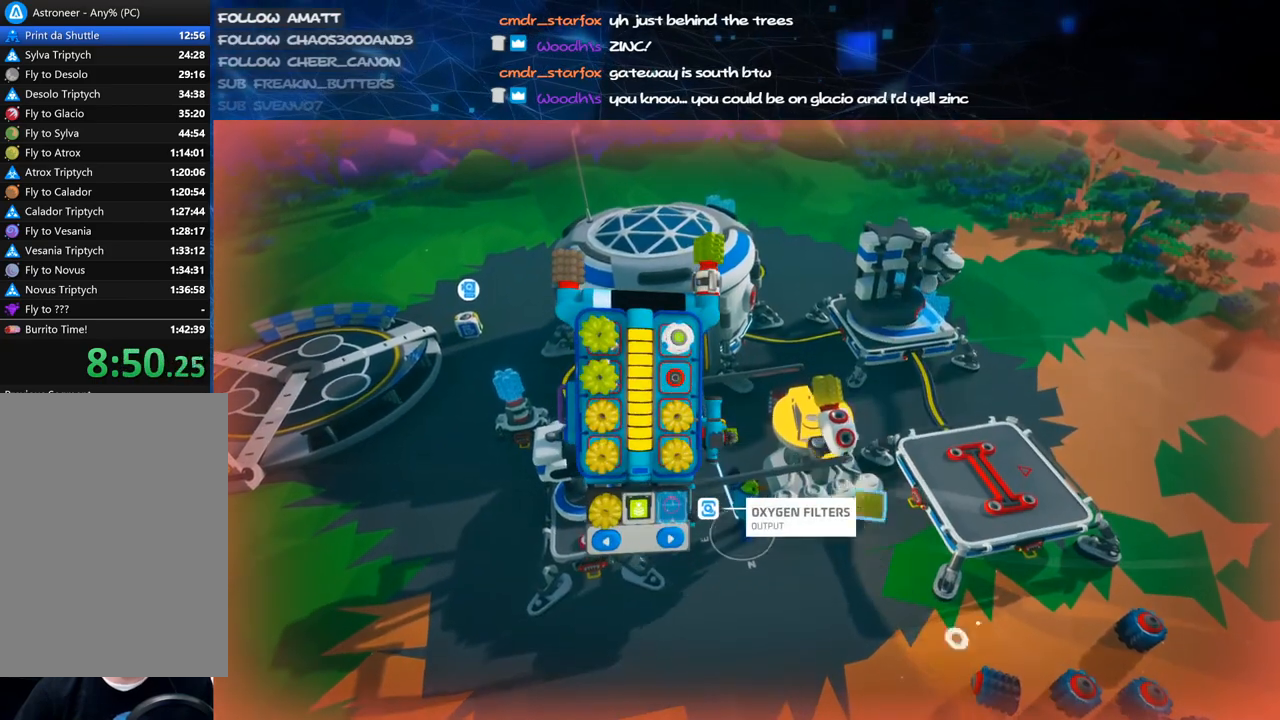
{"keys": [], "mouse": [], "events": [[160, "mouse_left", "down"], [220, "mouse_left", "up"]]}
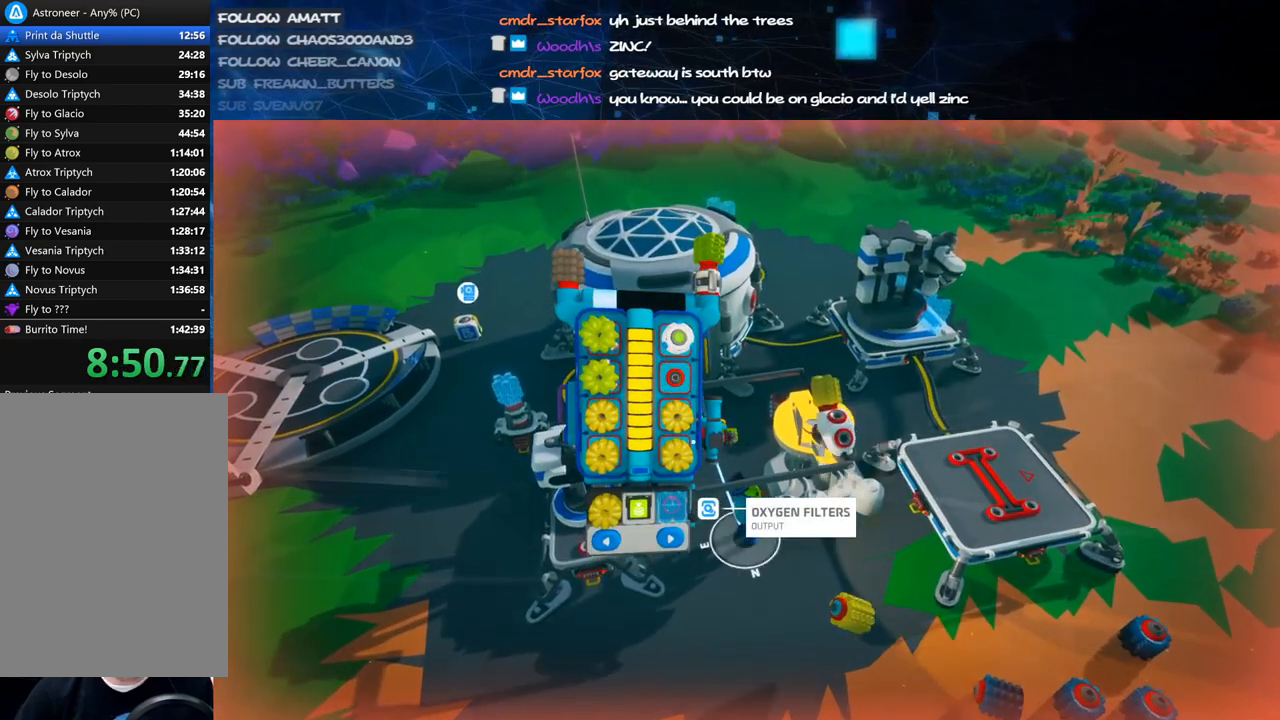
{"keys": [], "mouse": [], "events": [[200, "mouse_left", "down"], [240, "mouse_left", "up"], [360, "mouse_left", "down"], [460, "mouse_left", "up"]]}
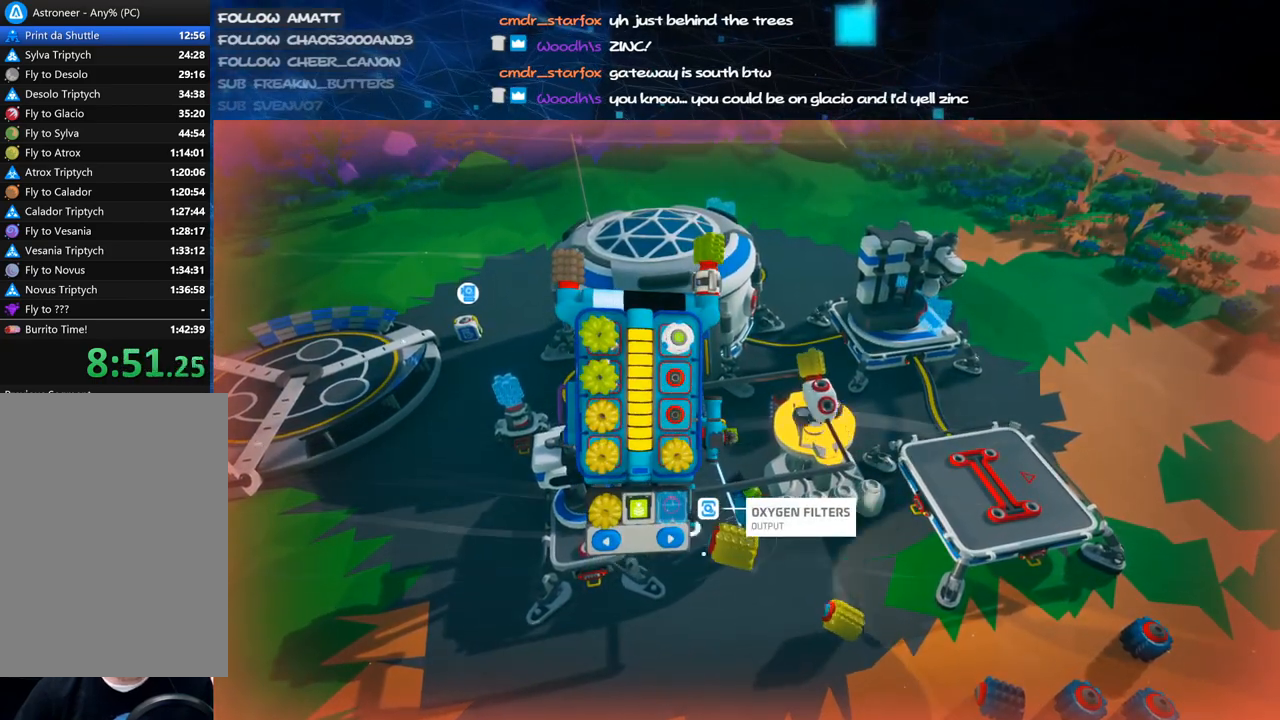
{"keys": [], "mouse": ["left"], "events": [[280, "mouse_left", "down"], [360, "mouse_left", "up"], [460, "mouse_left", "down"]]}
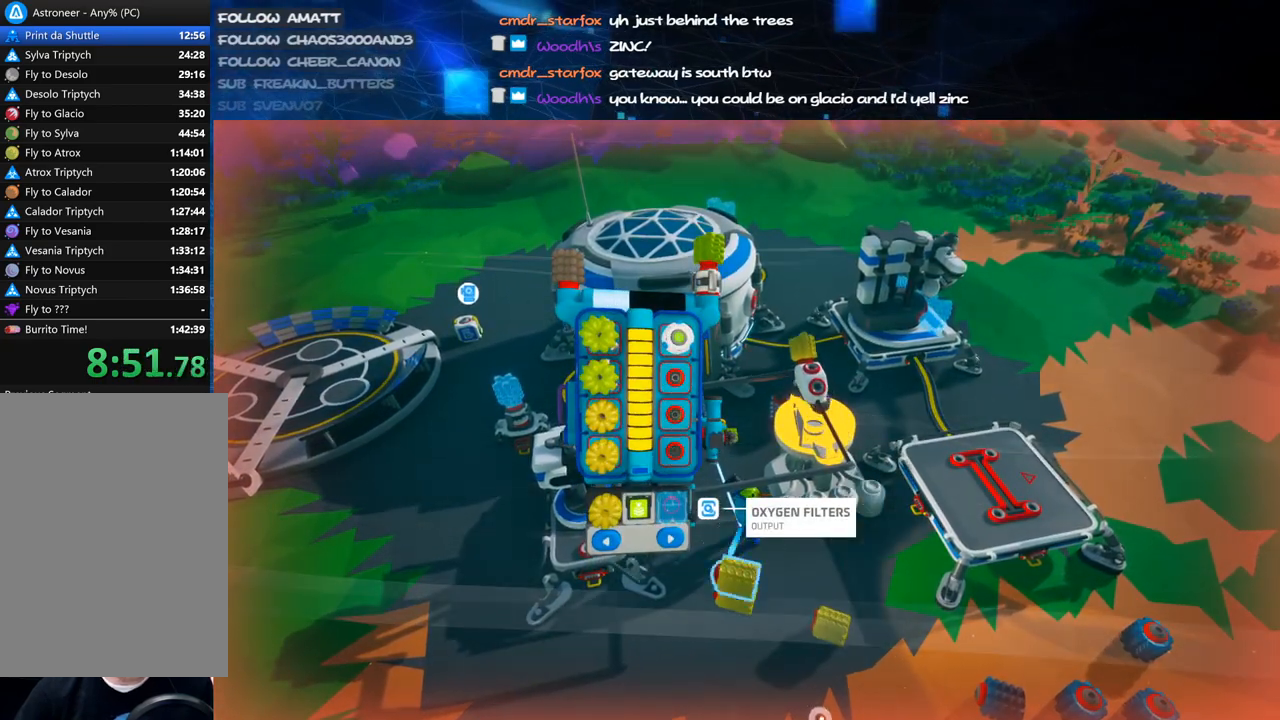
{"keys": [], "mouse": [], "events": [[60, "mouse_left", "up"], [420, "mouse_left", "down"], [500, "mouse_left", "up"]]}
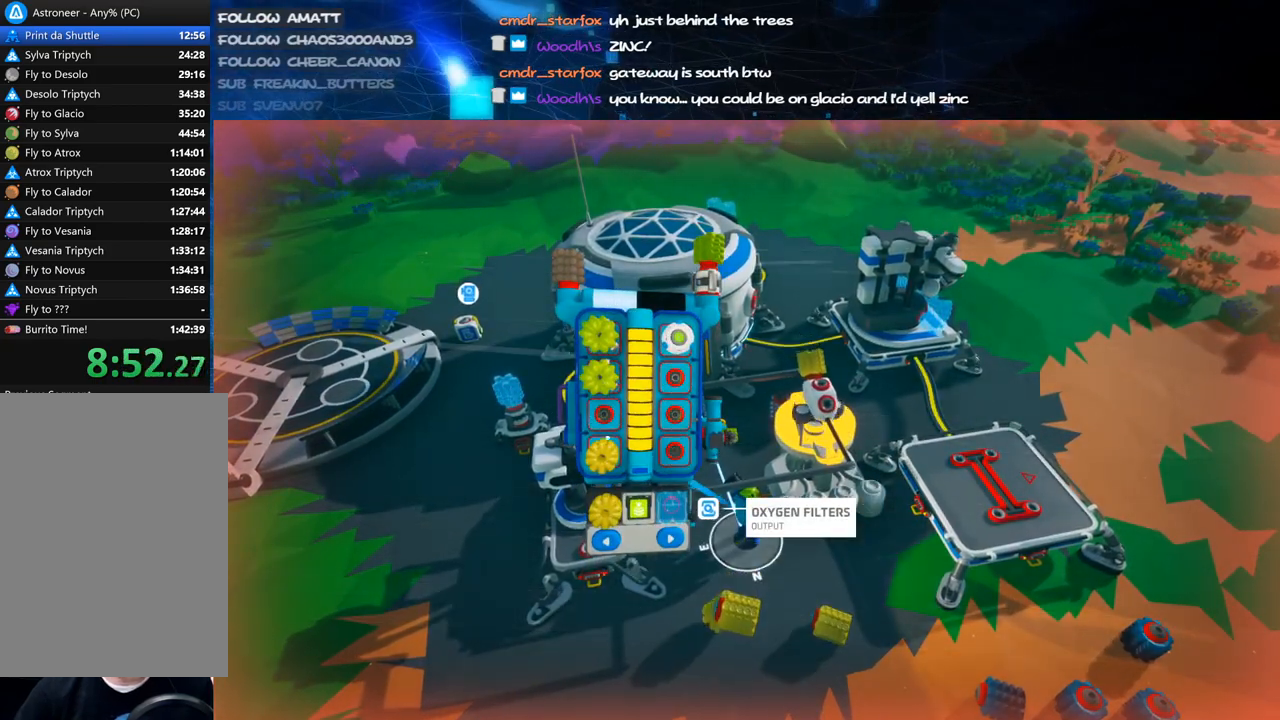
{"keys": [], "mouse": [], "events": [[160, "mouse_left", "down"], [220, "mouse_left", "up"], [380, "e", "down"], [460, "e", "up"]]}
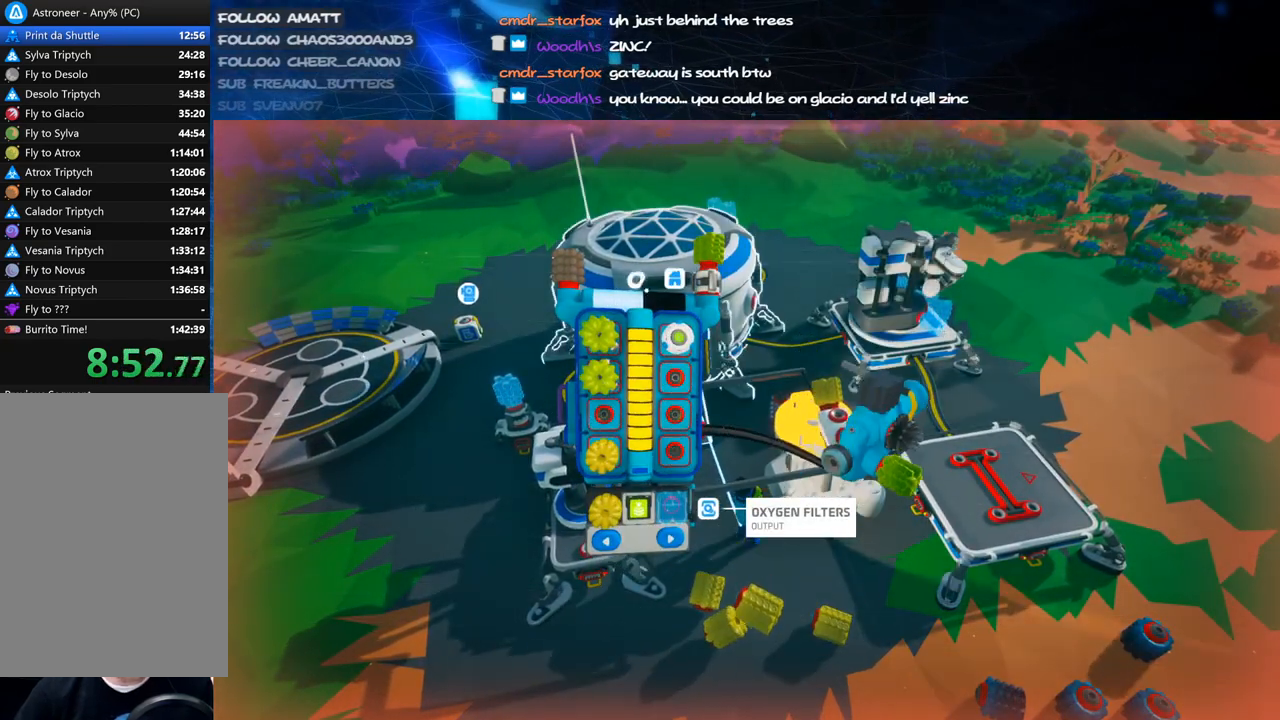
{"keys": [], "mouse": [], "events": [[420, "mouse_left", "down"], [480, "mouse_left", "up"]]}
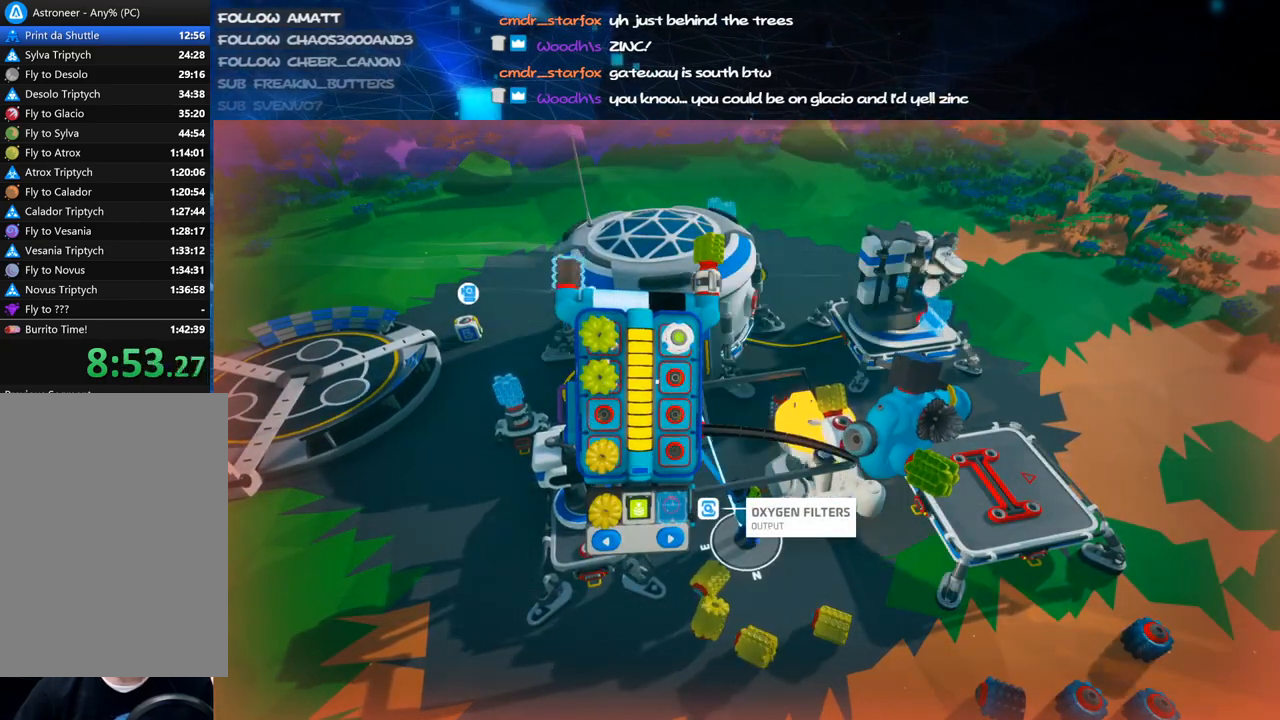
{"keys": [], "mouse": ["left"], "events": [[440, "mouse_left", "down"]]}
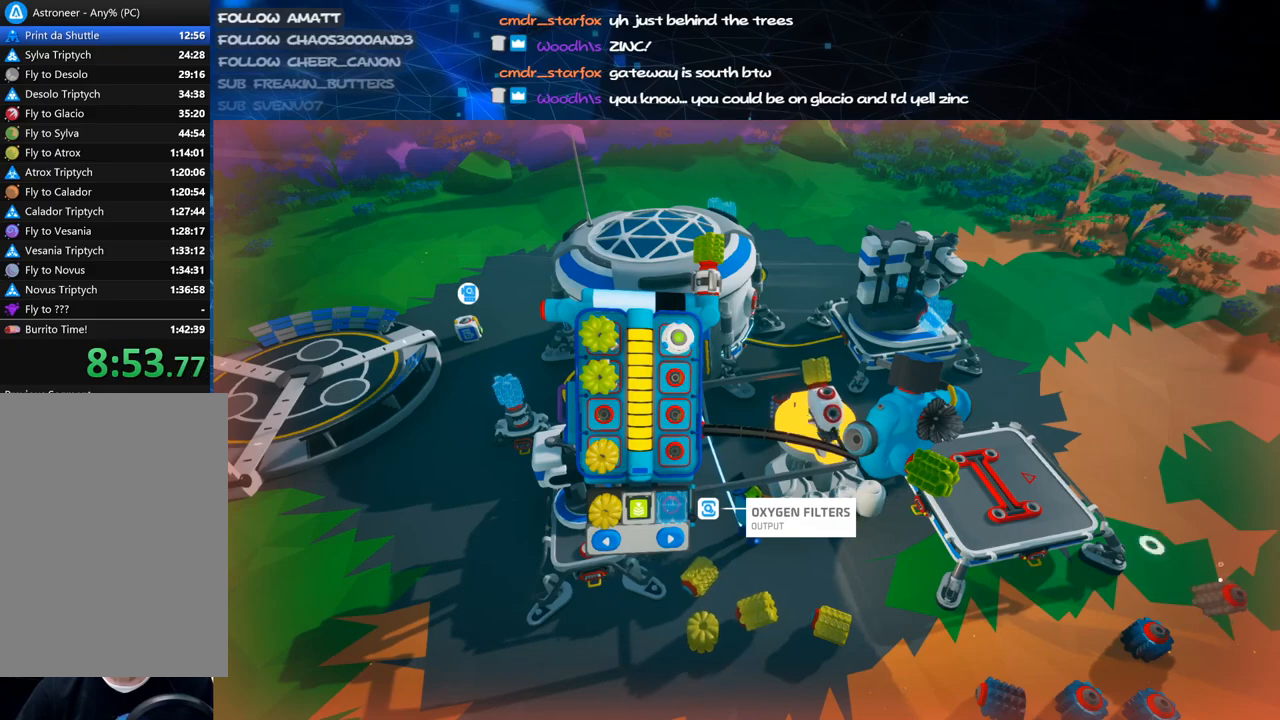
{"keys": [], "mouse": [], "events": [[20, "mouse_left", "up"], [360, "mouse_left", "down"], [440, "mouse_left", "up"]]}
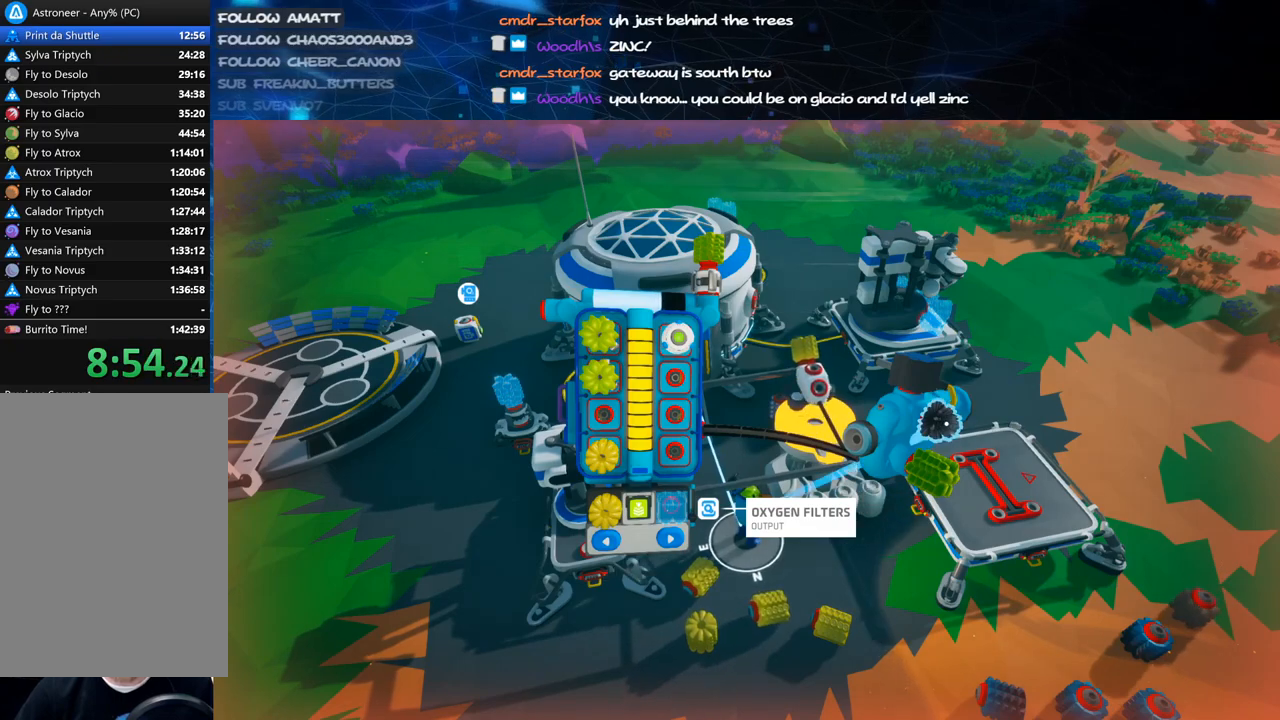
{"keys": [], "mouse": [], "events": [[40, "mouse_right", "down"], [180, "mouse_right", "up"]]}
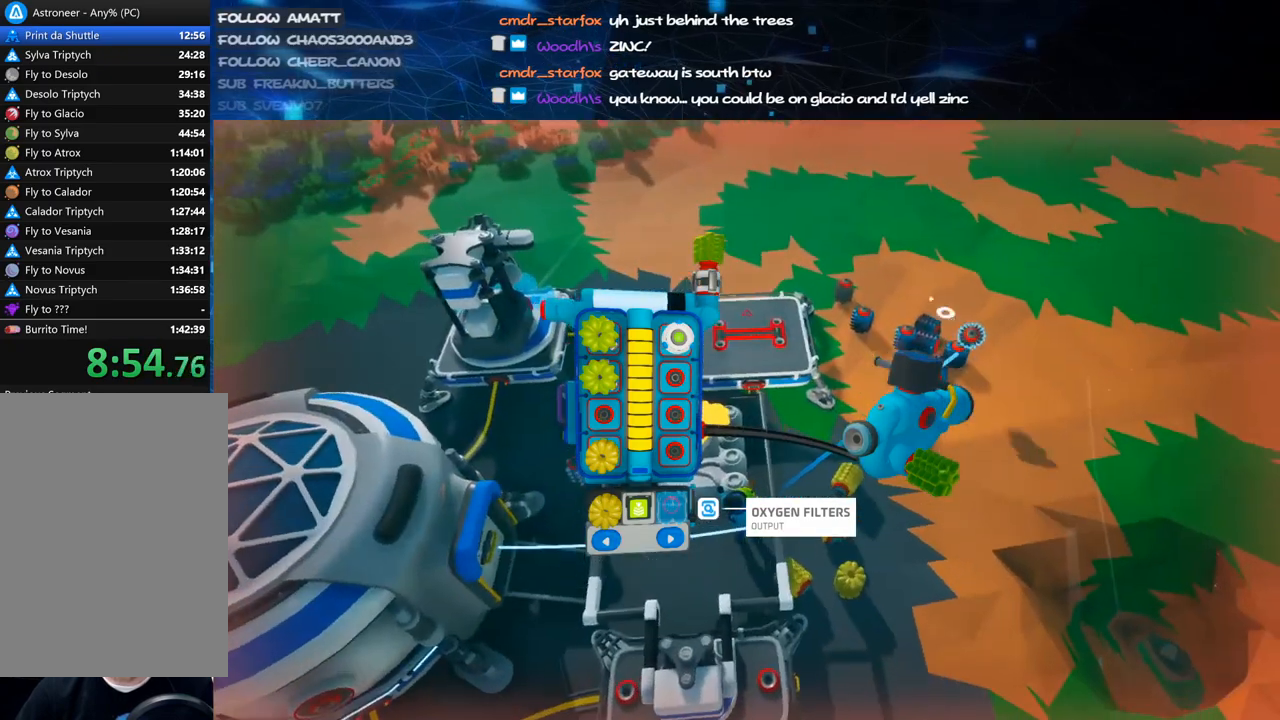
{"keys": [], "mouse": [], "events": [[380, "mouse_left", "down"], [460, "mouse_left", "up"]]}